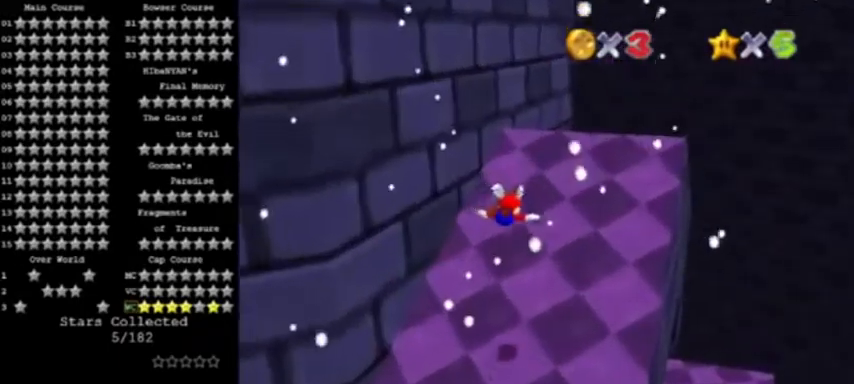
Gameplay with a controller (Nintendo layout); each line is a JSON object with the inputs held at the frame after it. "events" lists button and stick changes between this image and that frame as [ms after this image, input, new state], when the widget could be followed in between. Not read: L3 R3.
{"buttons": ["A"], "left_stick": "up", "events": [[34, "left_stick", "up-left"], [334, "B", "down"], [401, "A", "down"], [501, "B", "up"], [501, "left_stick", "up"]]}
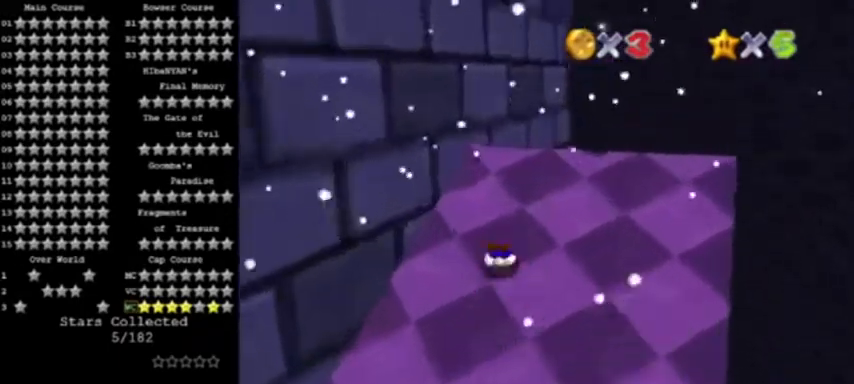
{"buttons": [], "left_stick": "right", "events": [[33, "A", "up"], [334, "A", "down"], [400, "A", "up"], [400, "left_stick", "center"], [500, "left_stick", "right"]]}
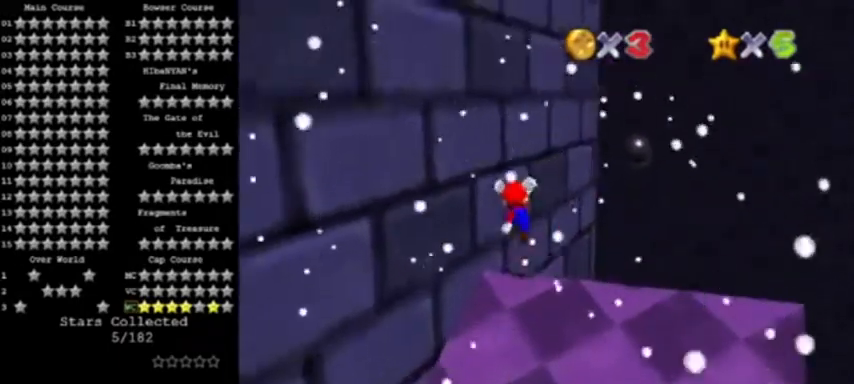
{"buttons": ["A"], "left_stick": "right", "events": [[34, "left_stick", "down-right"], [468, "A", "down"], [468, "left_stick", "right"]]}
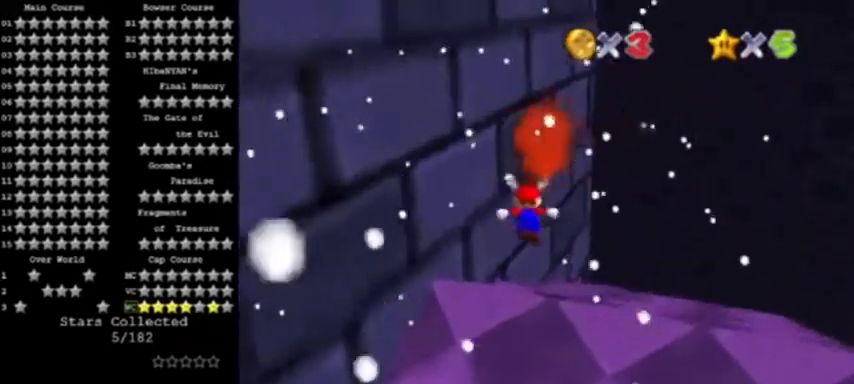
{"buttons": [], "left_stick": "right", "events": [[33, "A", "up"]]}
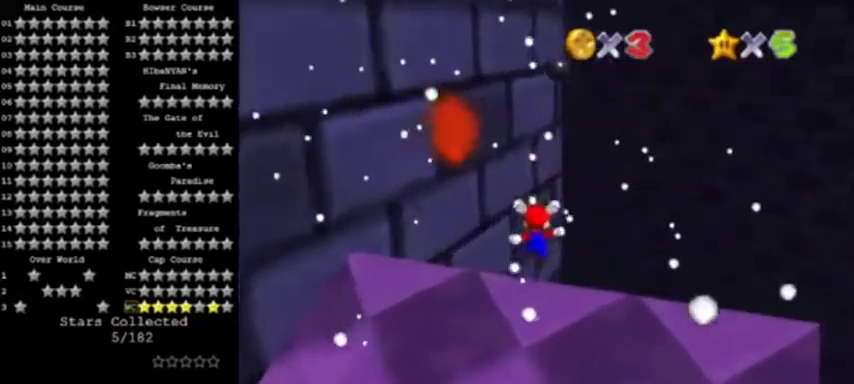
{"buttons": ["A"], "left_stick": "right", "events": [[167, "A", "down"]]}
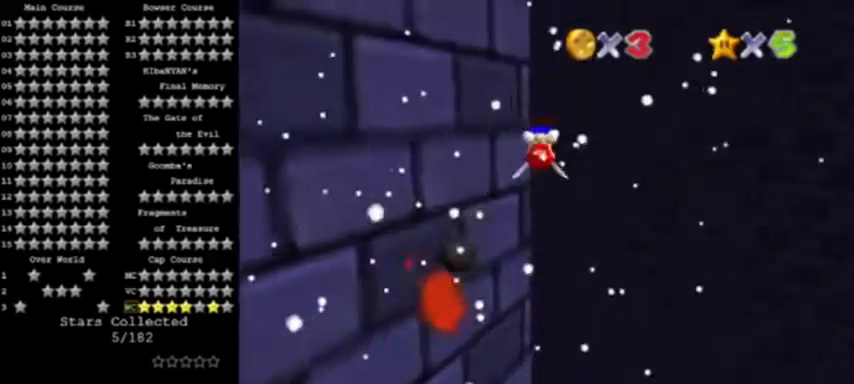
{"buttons": ["C_RIGHT"], "left_stick": "center", "events": [[300, "left_stick", "center"], [400, "A", "up"], [434, "C_RIGHT", "down"]]}
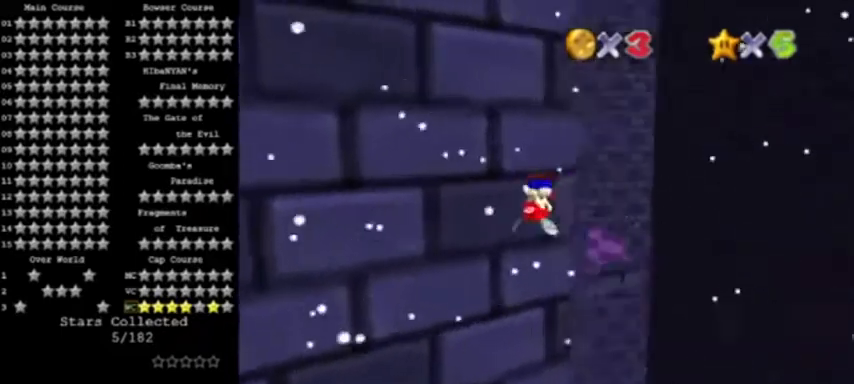
{"buttons": [], "left_stick": "up-left", "events": [[134, "C_RIGHT", "up"], [434, "left_stick", "left"], [501, "left_stick", "up-left"]]}
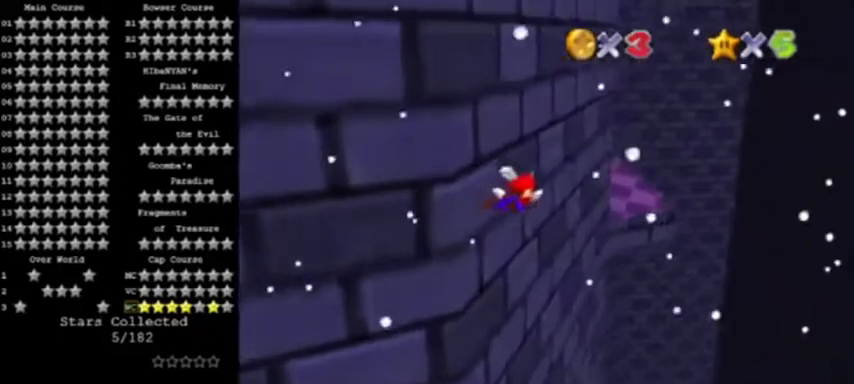
{"buttons": [], "left_stick": "left", "events": [[100, "left_stick", "left"], [200, "left_stick", "center"], [500, "left_stick", "left"]]}
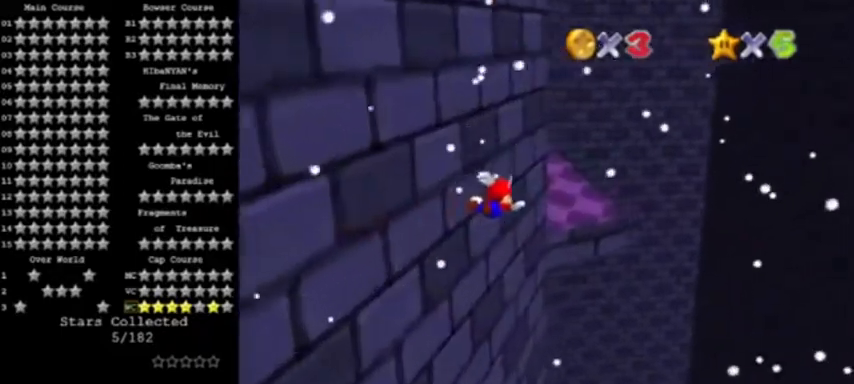
{"buttons": [], "left_stick": "left", "events": []}
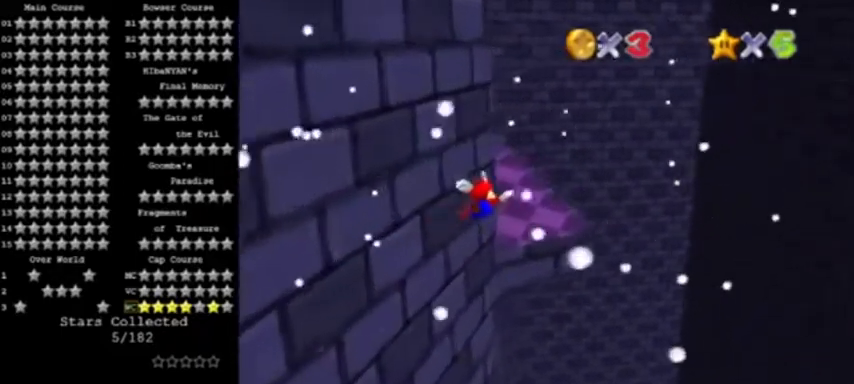
{"buttons": ["C_RIGHT"], "left_stick": "center", "events": [[133, "left_stick", "center"], [467, "C_RIGHT", "down"]]}
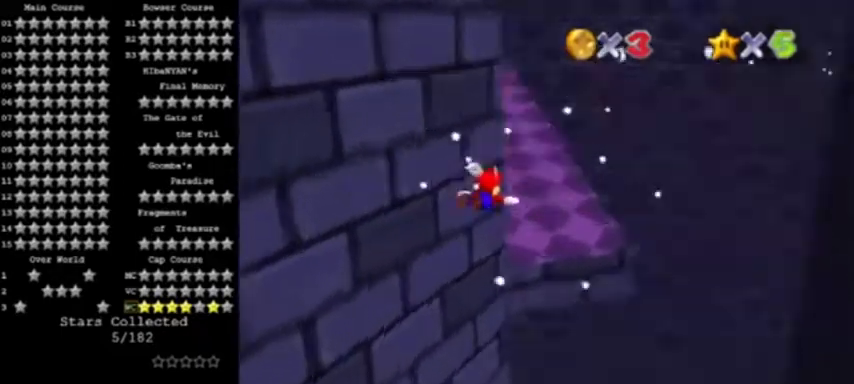
{"buttons": [], "left_stick": "left", "events": [[34, "left_stick", "left"], [101, "C_RIGHT", "up"]]}
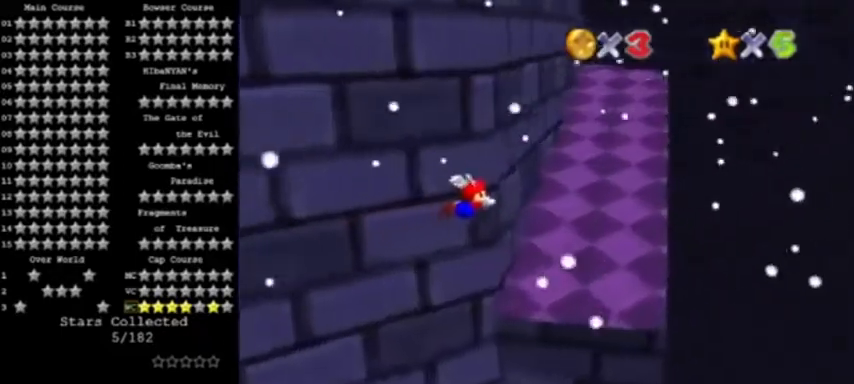
{"buttons": [], "left_stick": "left", "events": []}
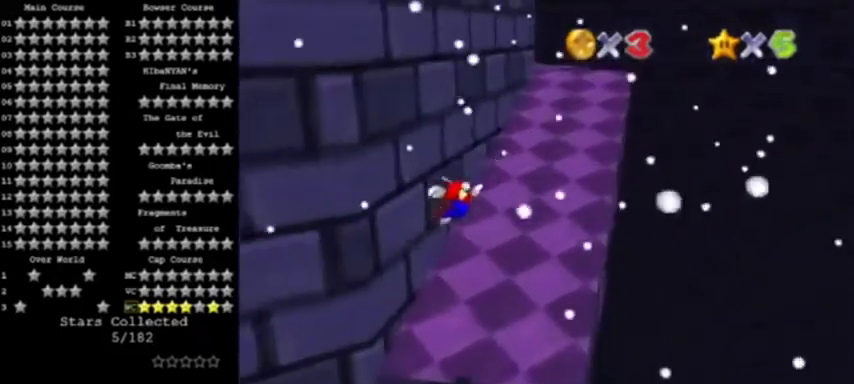
{"buttons": [], "left_stick": "center", "events": [[134, "left_stick", "center"], [234, "left_stick", "left"], [401, "left_stick", "center"]]}
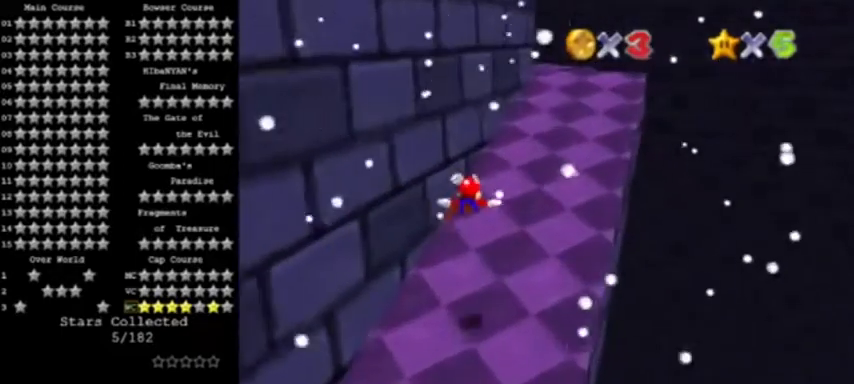
{"buttons": [], "left_stick": "center", "events": []}
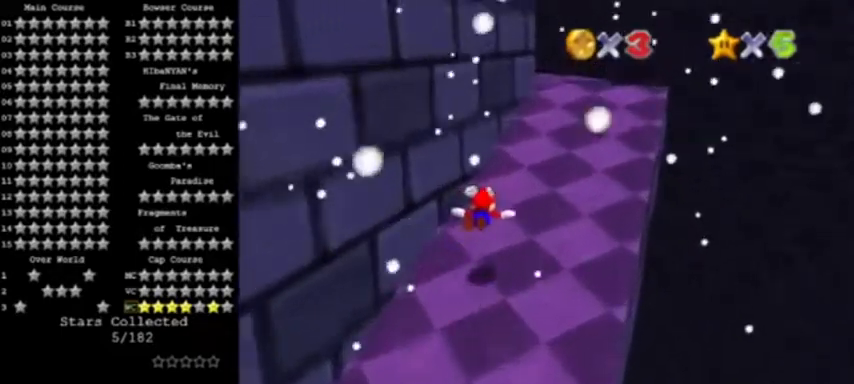
{"buttons": ["A", "B"], "left_stick": "center", "events": [[367, "B", "down"], [468, "A", "down"]]}
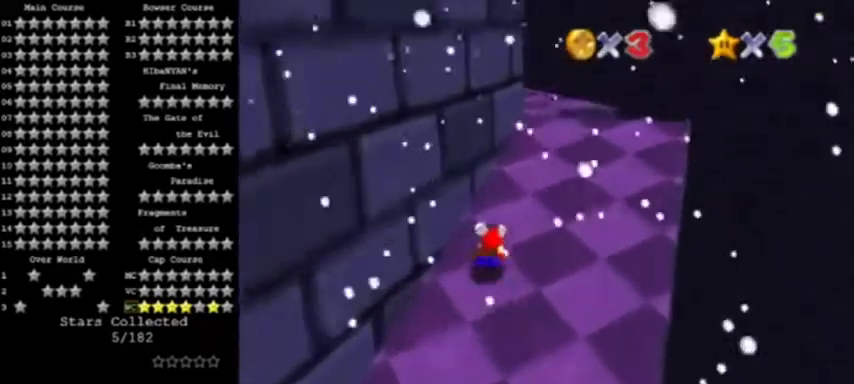
{"buttons": [], "left_stick": "up-right", "events": [[133, "B", "up"], [200, "A", "up"], [267, "A", "down"], [367, "left_stick", "right"], [434, "A", "up"], [434, "left_stick", "up-right"]]}
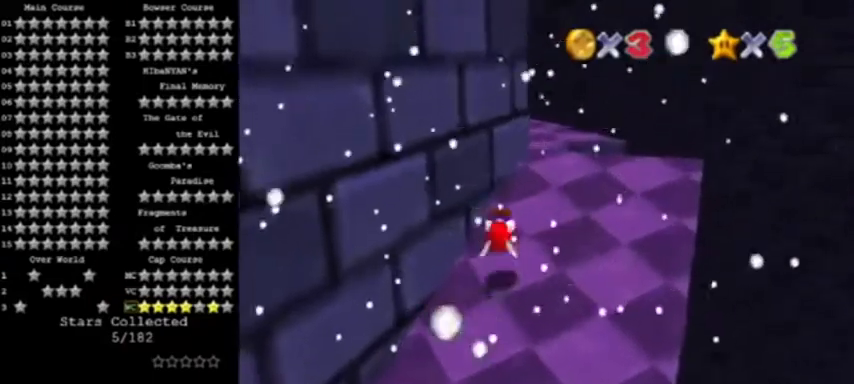
{"buttons": ["B"], "left_stick": "up-right", "events": [[67, "C_RIGHT", "down"], [201, "C_RIGHT", "up"], [368, "A", "down"], [468, "B", "down"], [501, "A", "up"]]}
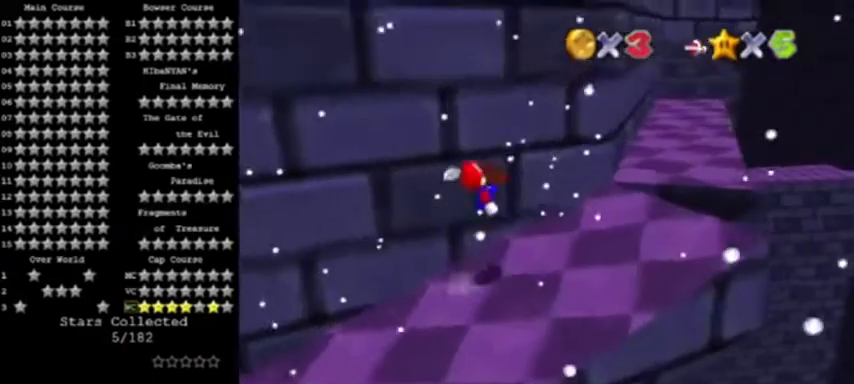
{"buttons": [], "left_stick": "right", "events": [[33, "B", "up"], [33, "left_stick", "center"], [234, "left_stick", "right"]]}
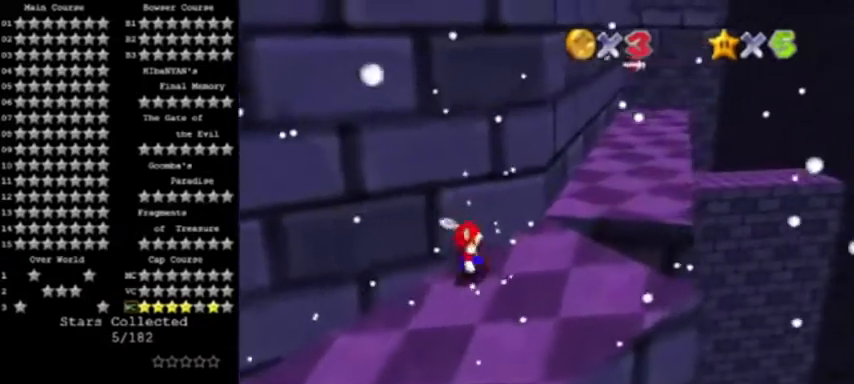
{"buttons": ["A"], "left_stick": "right", "events": [[101, "left_stick", "up-right"], [301, "A", "down"], [334, "left_stick", "right"]]}
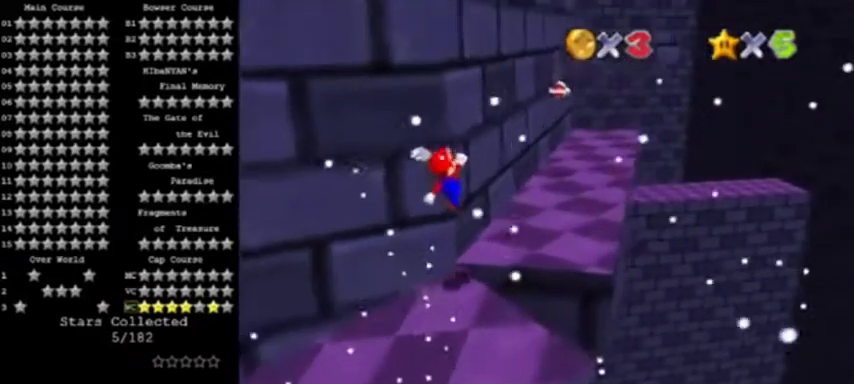
{"buttons": [], "left_stick": "up-right", "events": [[133, "left_stick", "up-left"], [367, "left_stick", "up-right"], [400, "A", "up"]]}
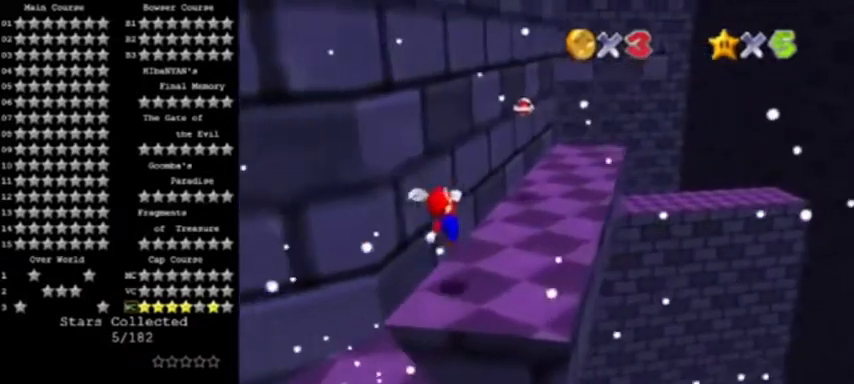
{"buttons": [], "left_stick": "up", "events": [[401, "left_stick", "up"]]}
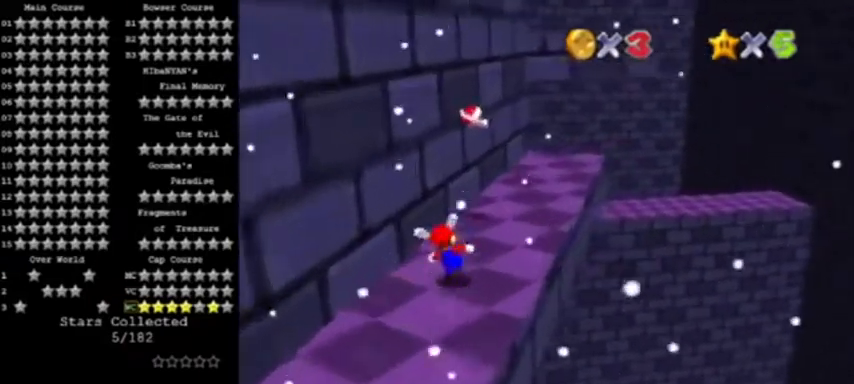
{"buttons": ["A"], "left_stick": "up-right", "events": [[334, "left_stick", "up-right"], [434, "A", "down"]]}